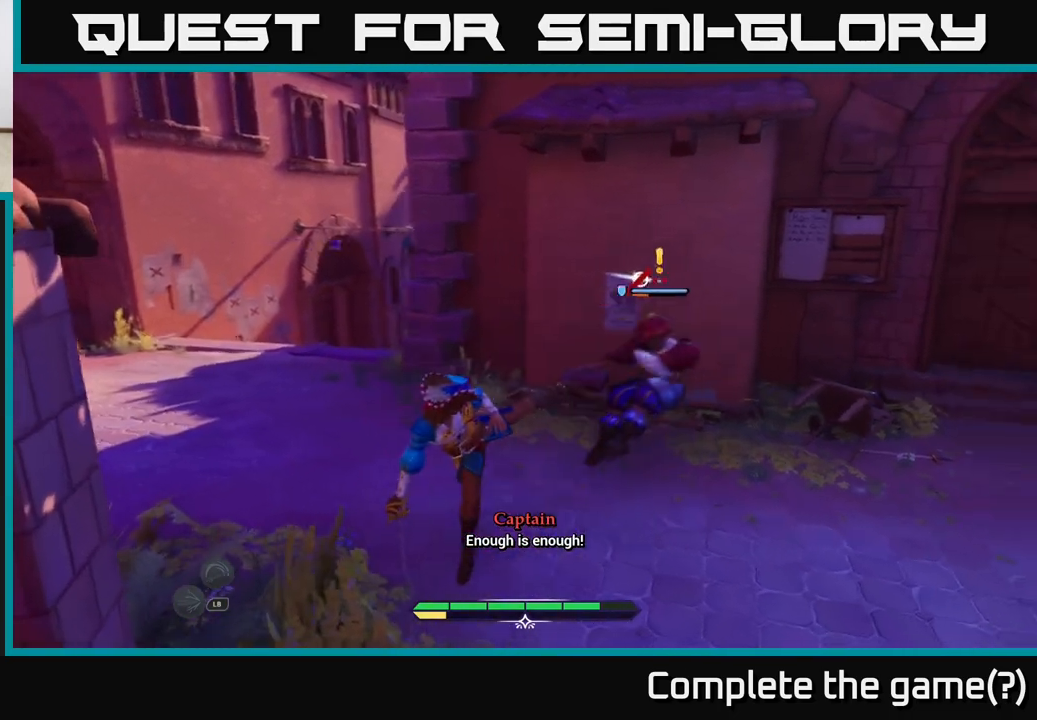
Gameplay with a controller (Xbox layout); each line is a JSON object with the inputs held at the frame after it. "events" lists button and stick changes between this image and that frame as [ms after this image, input, new state], when the widget could be followed in between.
{"buttons": [], "left_stick": "up-right", "right_stick": "center", "events": [[17, "left_stick", "center"], [150, "left_stick", "right"], [367, "left_stick", "up-right"]]}
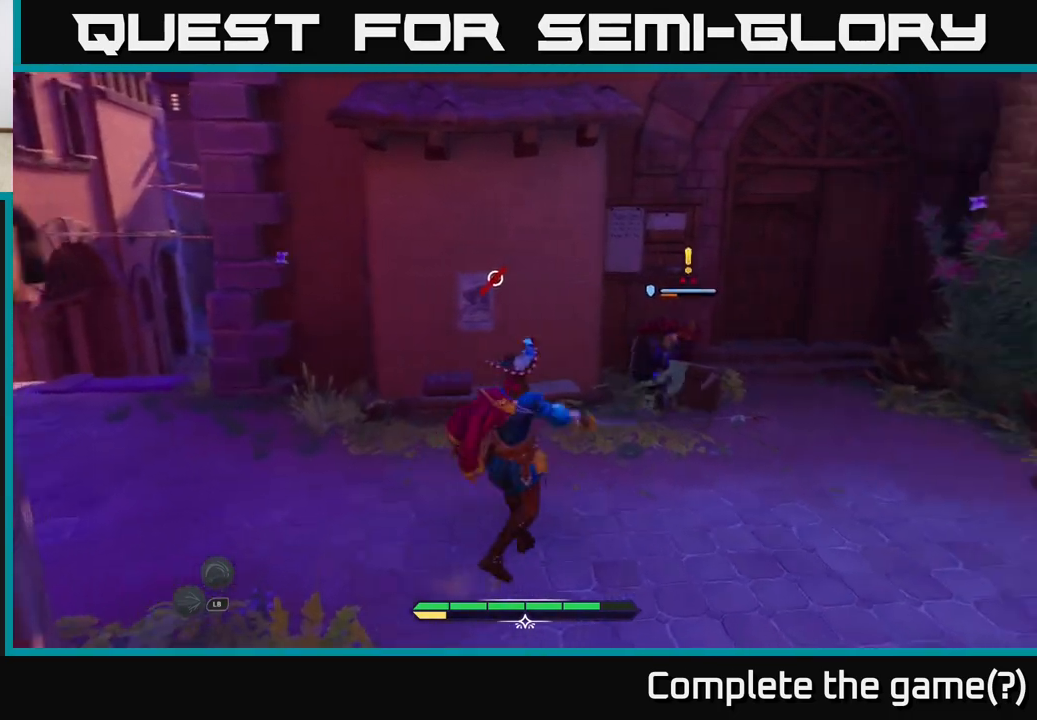
{"buttons": [], "left_stick": "up-right", "right_stick": "center", "events": [[67, "L2", "down"], [350, "X", "down"], [383, "L2", "up"], [467, "X", "up"]]}
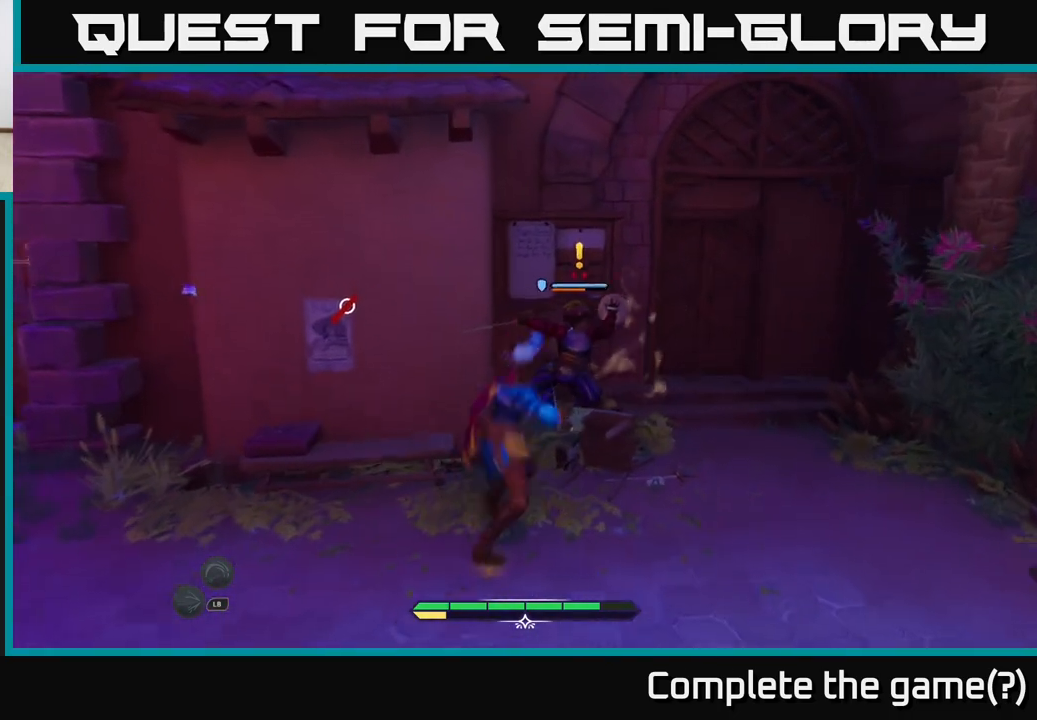
{"buttons": ["X"], "left_stick": "center", "right_stick": "center", "events": [[133, "left_stick", "center"], [233, "X", "down"], [333, "X", "up"], [483, "X", "down"]]}
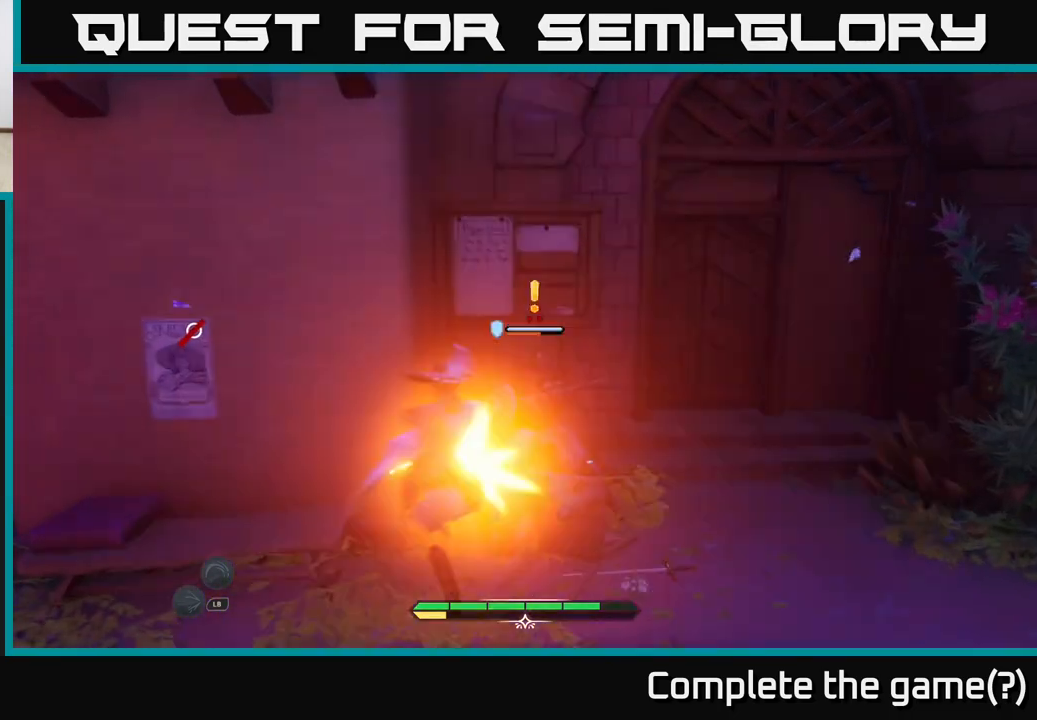
{"buttons": [], "left_stick": "center", "right_stick": "center", "events": [[133, "X", "up"]]}
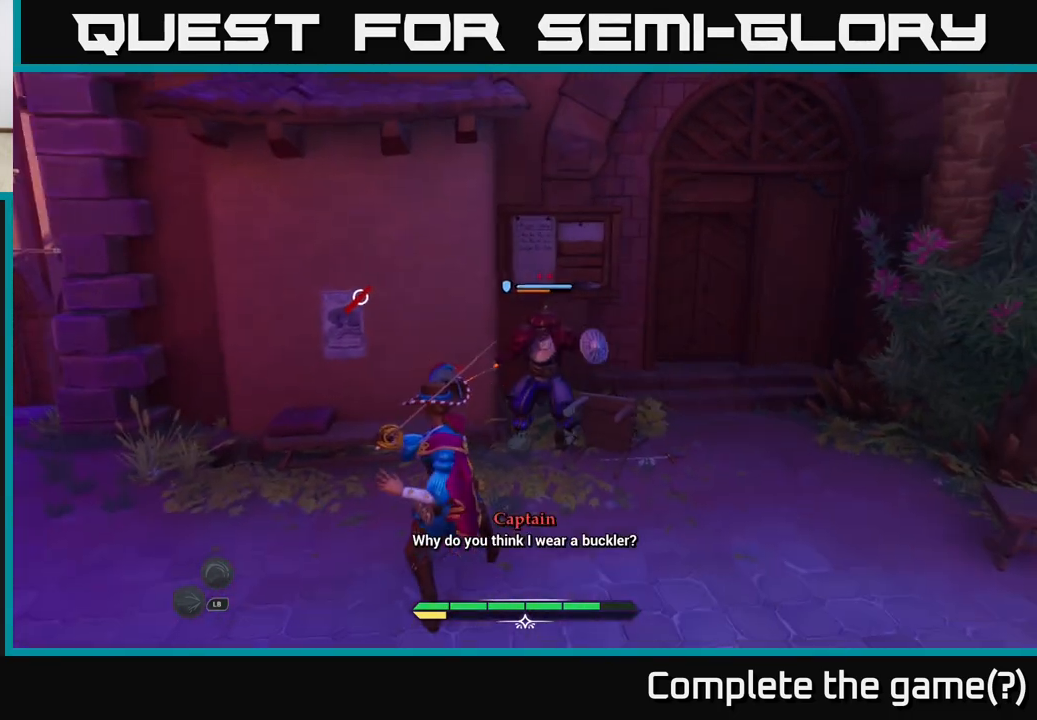
{"buttons": [], "left_stick": "center", "right_stick": "center", "events": [[317, "left_stick", "right"], [383, "B", "down"], [467, "B", "up"], [500, "left_stick", "center"]]}
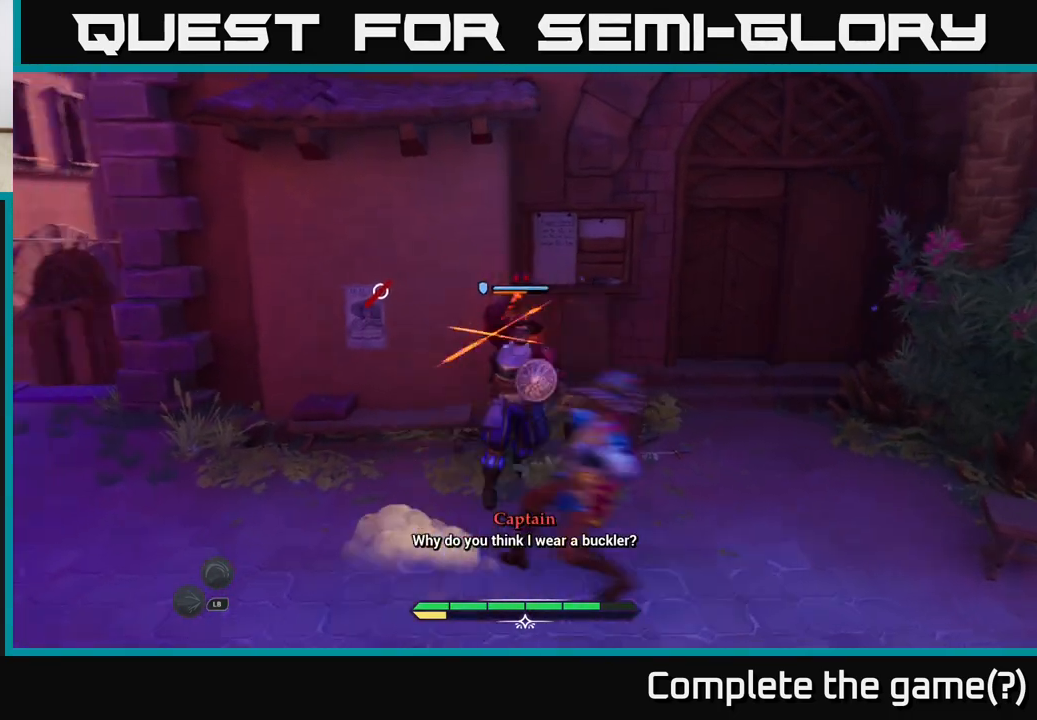
{"buttons": [], "left_stick": "center", "right_stick": "center", "events": []}
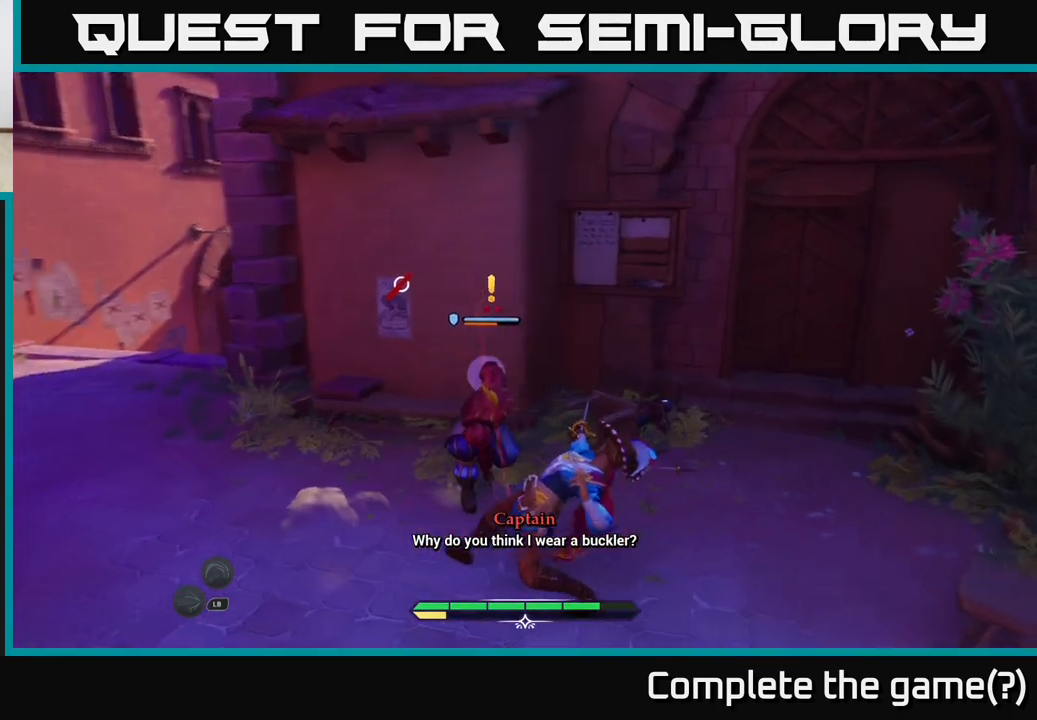
{"buttons": [], "left_stick": "up-left", "right_stick": "center", "events": [[117, "X", "down"], [167, "X", "up"], [400, "left_stick", "up-left"]]}
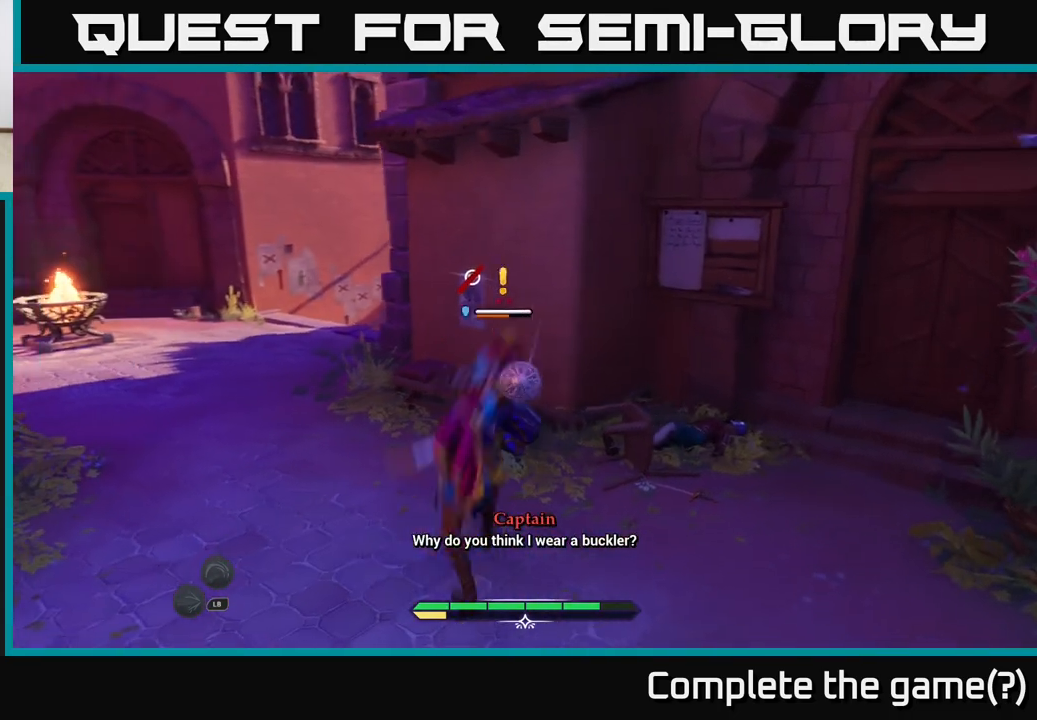
{"buttons": [], "left_stick": "center", "right_stick": "center", "events": [[117, "R2", "down"], [200, "R2", "up"], [483, "left_stick", "center"]]}
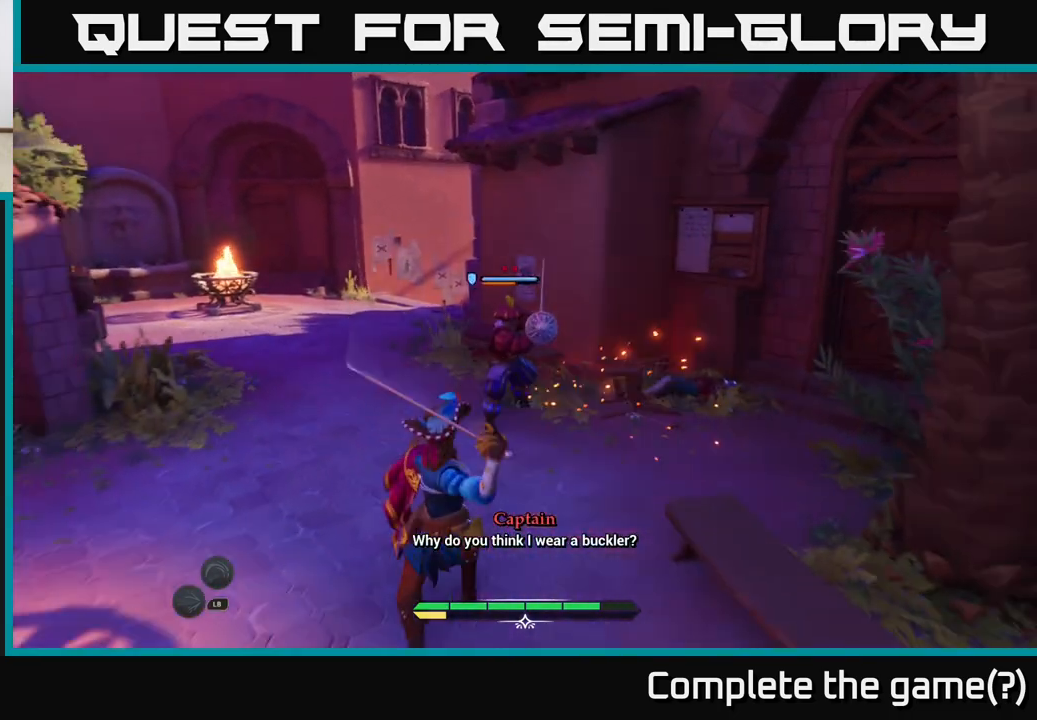
{"buttons": ["B"], "left_stick": "left", "right_stick": "center", "events": [[417, "left_stick", "left"], [450, "B", "down"]]}
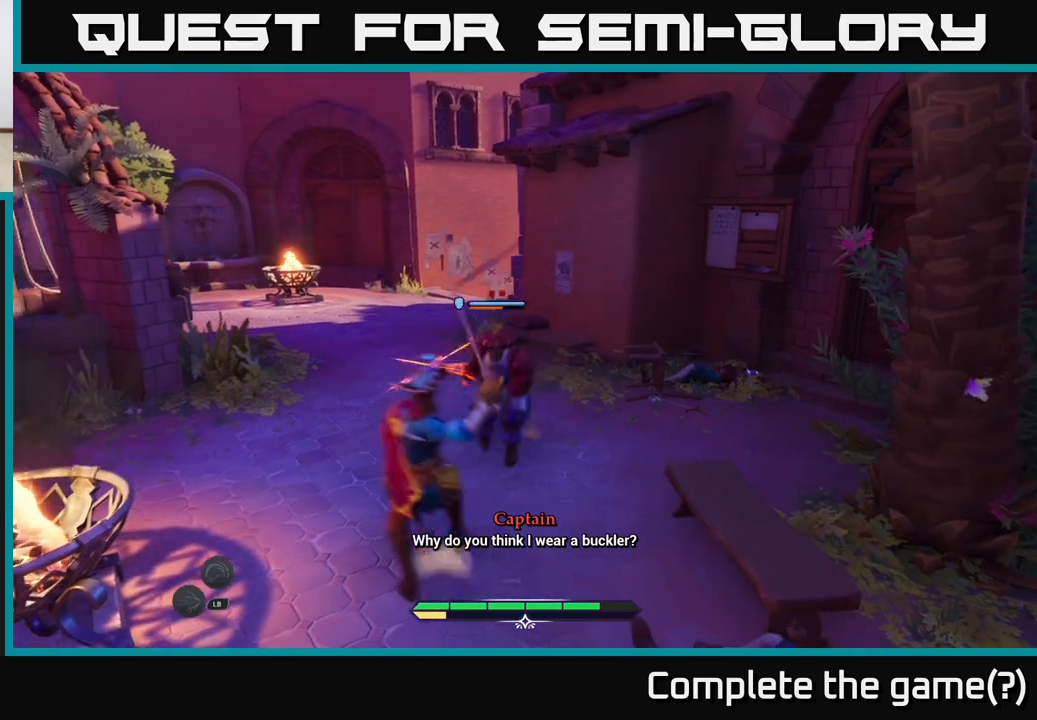
{"buttons": [], "left_stick": "center", "right_stick": "center", "events": [[100, "B", "up"], [183, "left_stick", "center"]]}
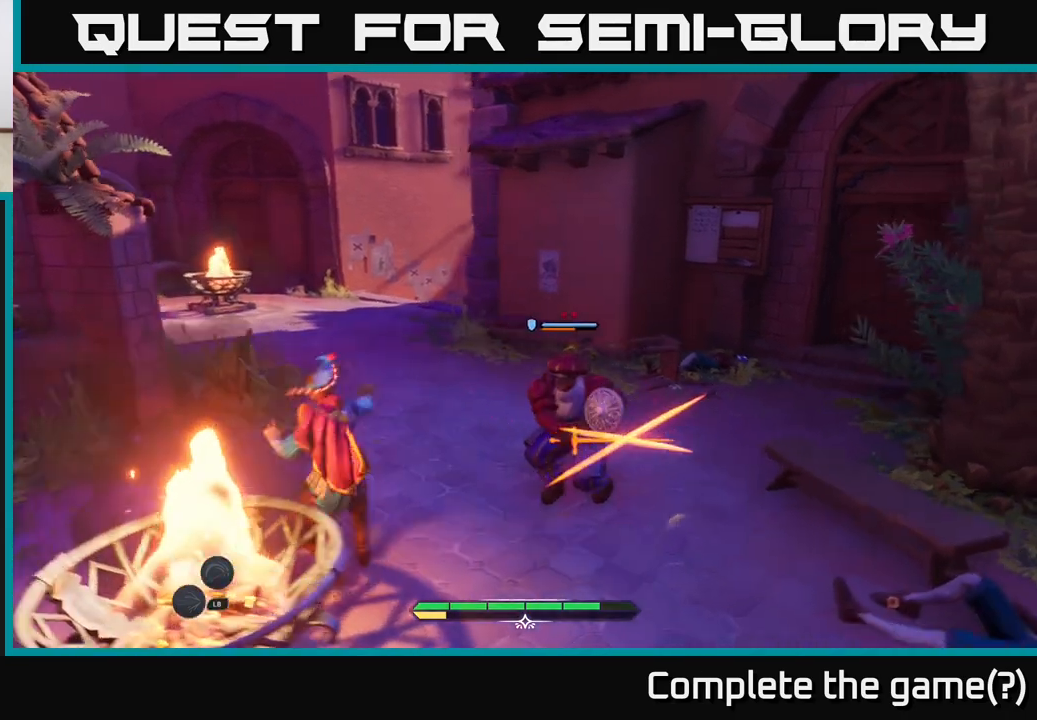
{"buttons": [], "left_stick": "center", "right_stick": "center", "events": [[150, "left_stick", "right"], [200, "B", "down"], [300, "B", "up"], [367, "left_stick", "center"]]}
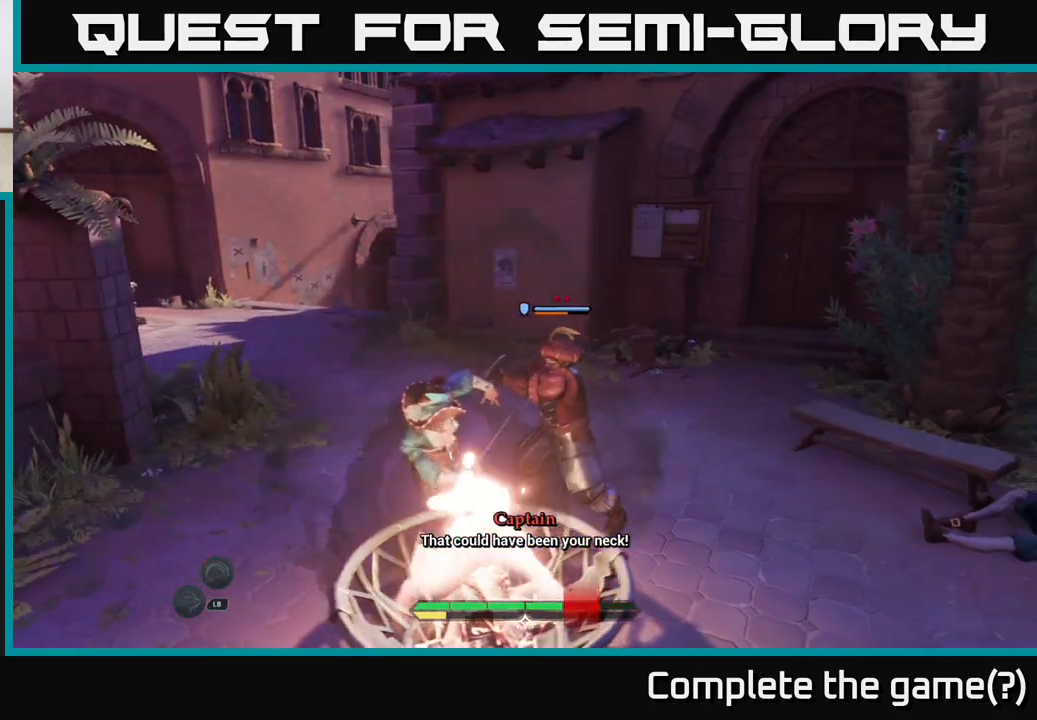
{"buttons": [], "left_stick": "up", "right_stick": "center", "events": [[200, "left_stick", "up"], [267, "R2", "down"], [350, "R2", "up"], [417, "R2", "down"], [500, "R2", "up"]]}
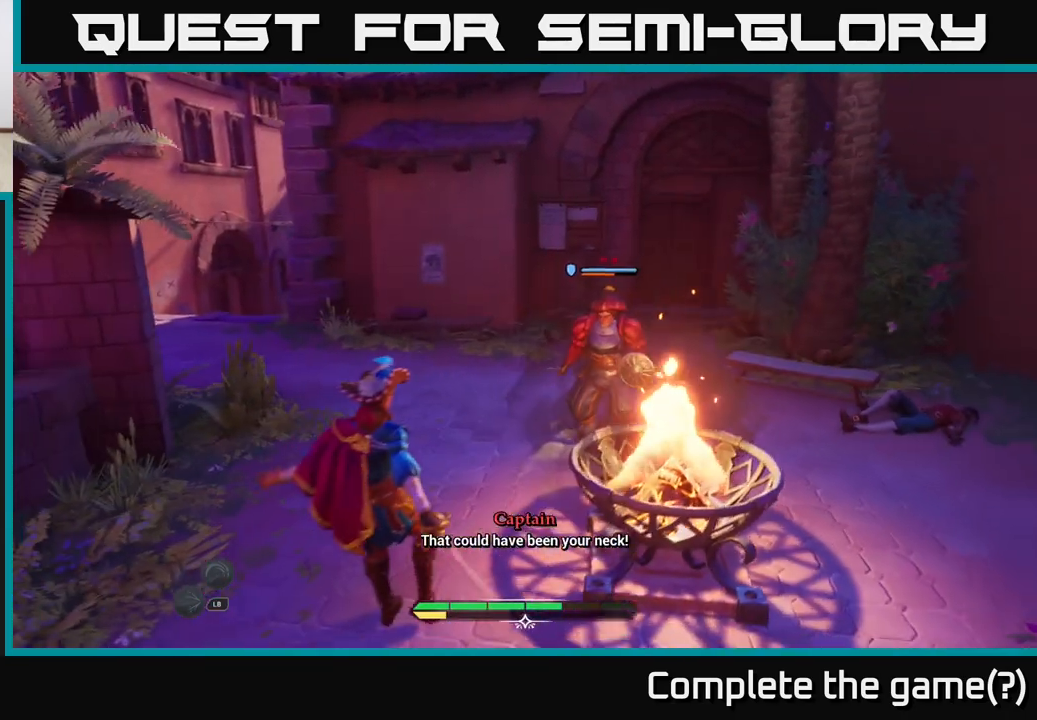
{"buttons": [], "left_stick": "center", "right_stick": "center", "events": [[183, "left_stick", "center"]]}
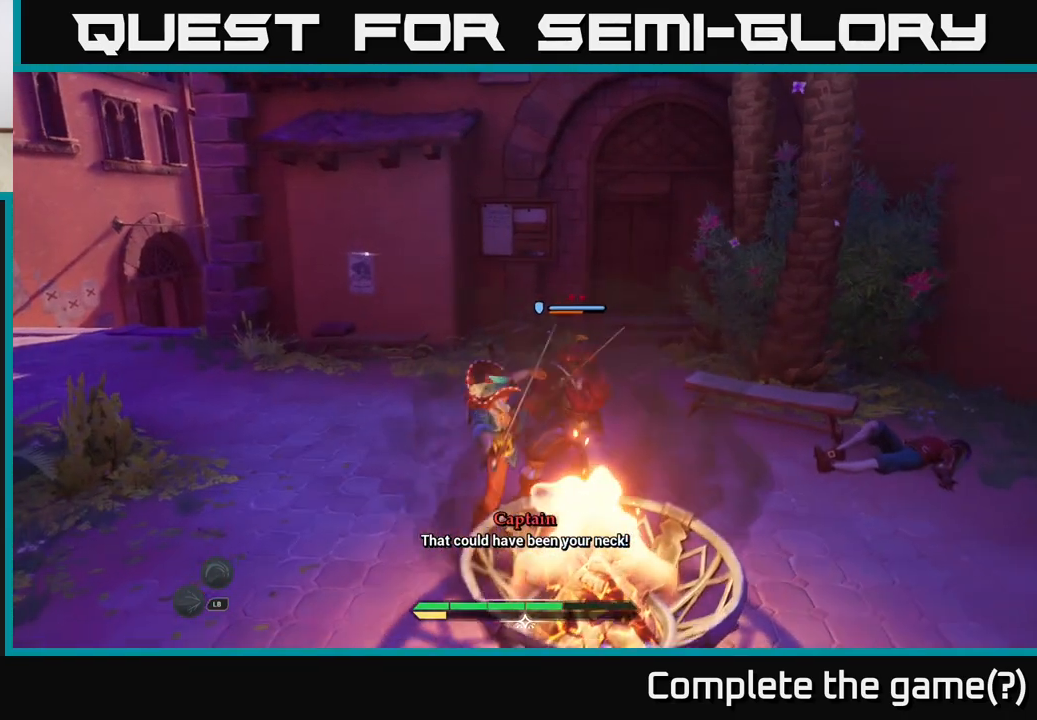
{"buttons": [], "left_stick": "center", "right_stick": "center", "events": []}
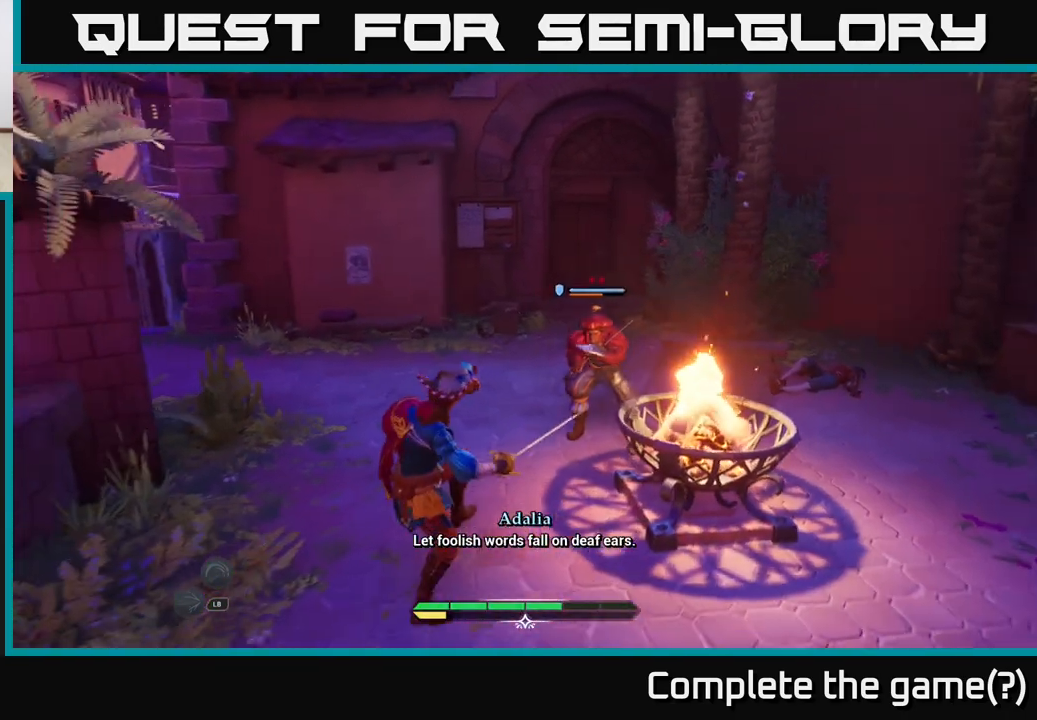
{"buttons": [], "left_stick": "center", "right_stick": "center", "events": []}
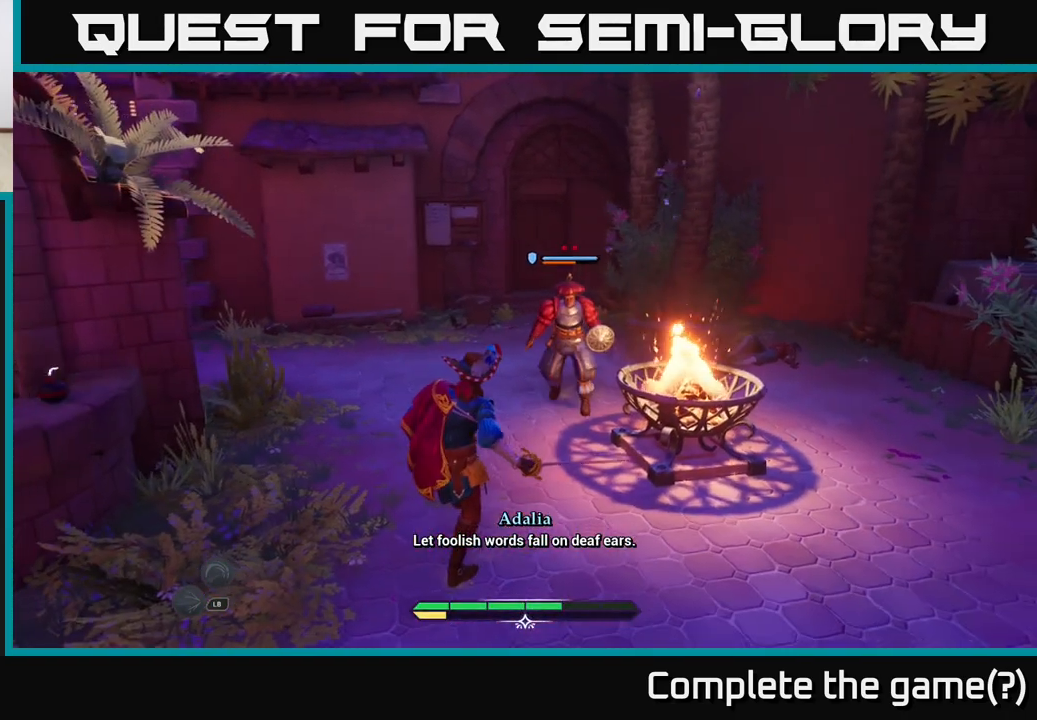
{"buttons": [], "left_stick": "center", "right_stick": "center", "events": []}
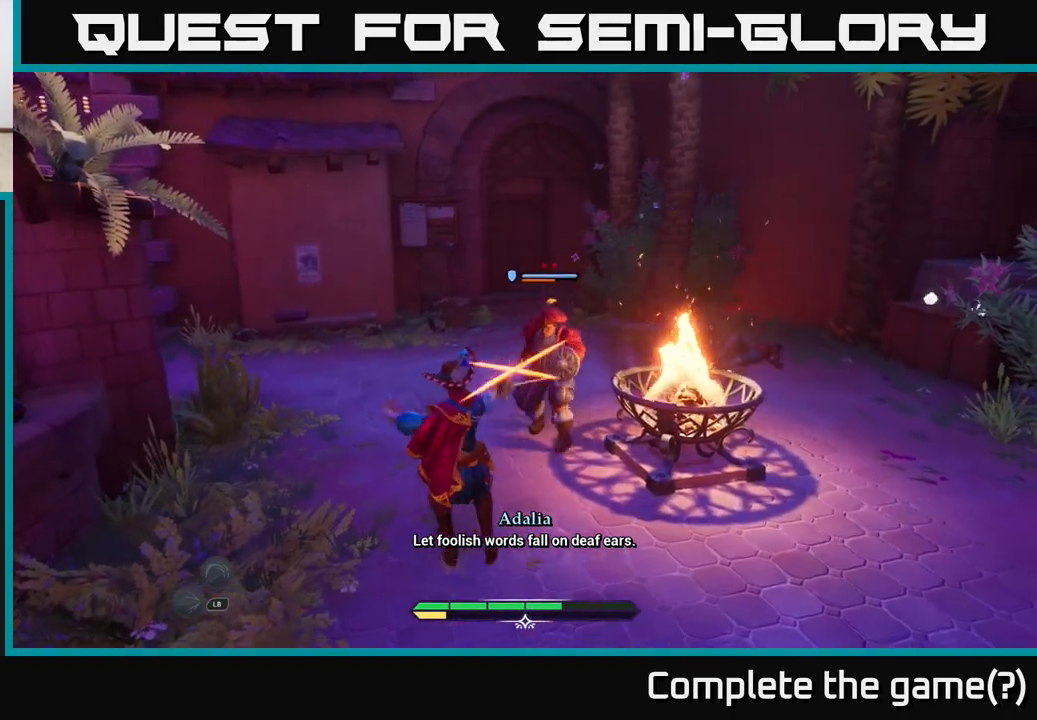
{"buttons": [], "left_stick": "center", "right_stick": "center", "events": [[233, "left_stick", "left"], [267, "B", "down"], [383, "B", "up"], [433, "left_stick", "center"]]}
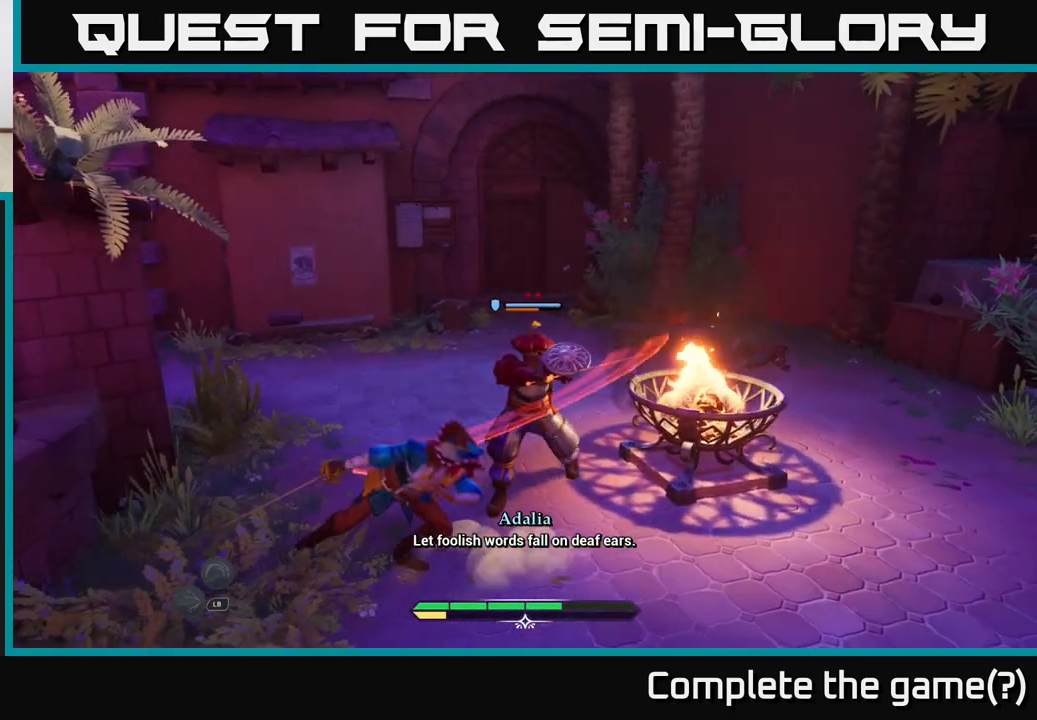
{"buttons": [], "left_stick": "right", "right_stick": "center", "events": [[367, "left_stick", "right"], [383, "B", "down"], [483, "B", "up"]]}
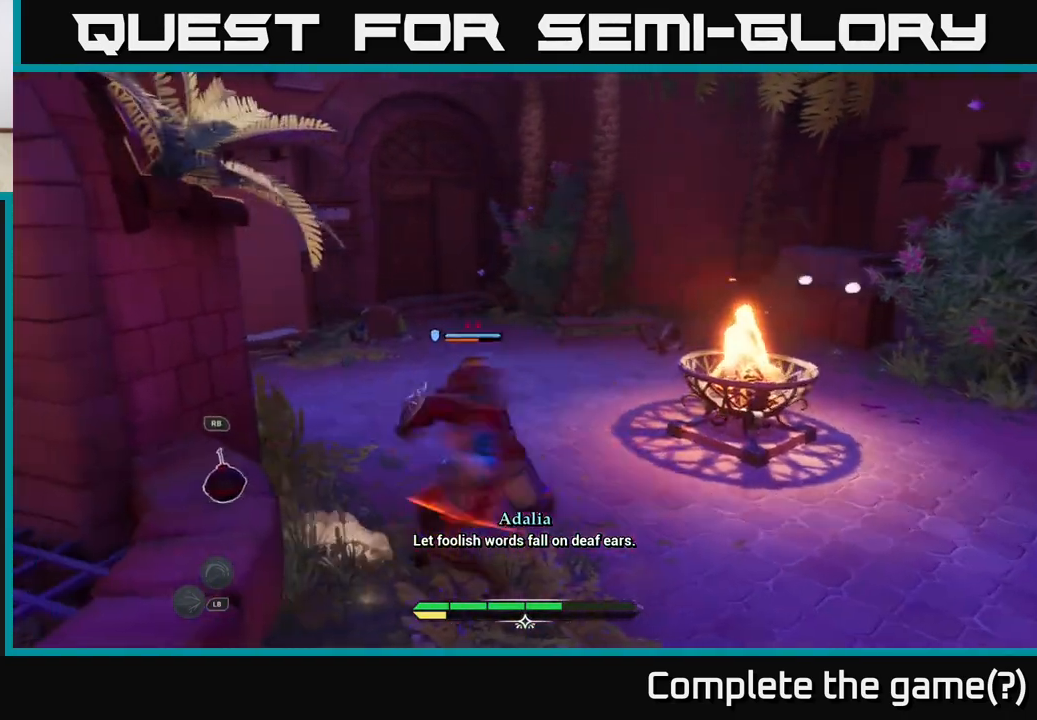
{"buttons": [], "left_stick": "up-left", "right_stick": "center", "events": [[33, "left_stick", "center"], [367, "left_stick", "up-left"], [400, "R2", "down"], [483, "R2", "up"]]}
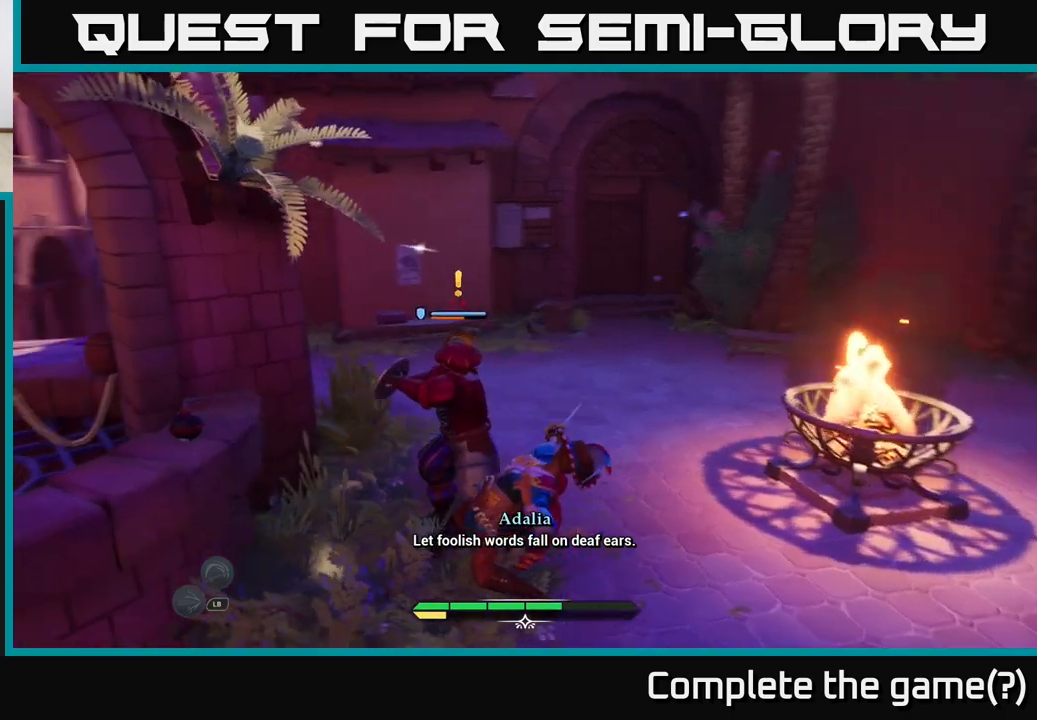
{"buttons": [], "left_stick": "up-left", "right_stick": "center", "events": [[83, "R2", "down"], [150, "R2", "up"], [233, "R2", "down"], [300, "R2", "up"]]}
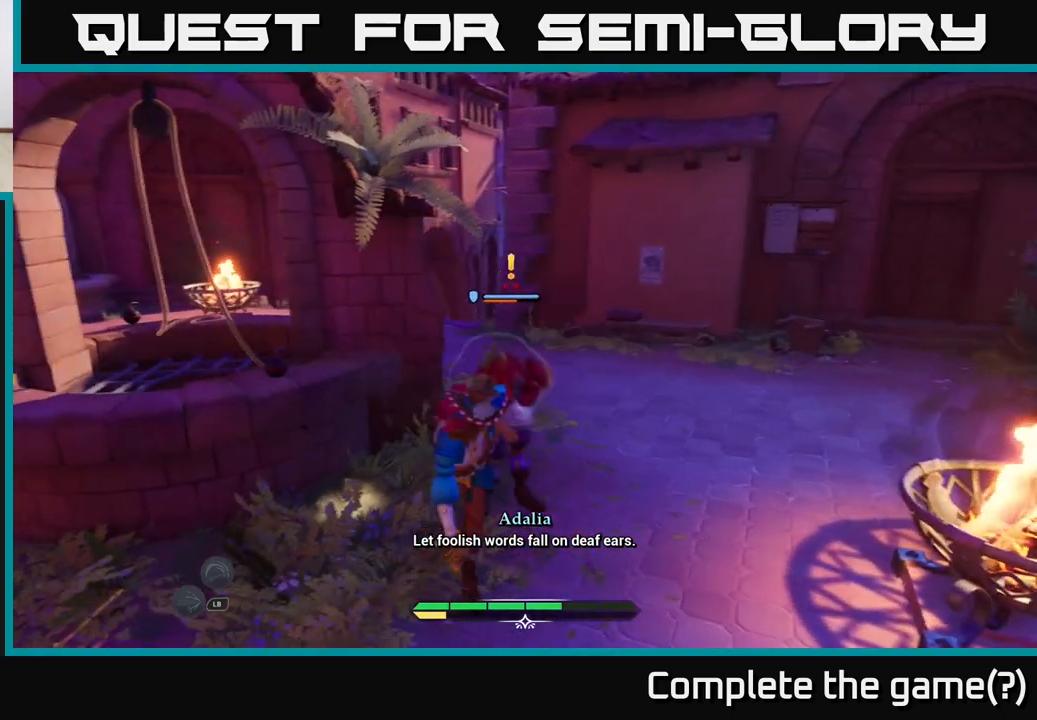
{"buttons": [], "left_stick": "left", "right_stick": "center", "events": [[83, "left_stick", "center"], [283, "left_stick", "left"]]}
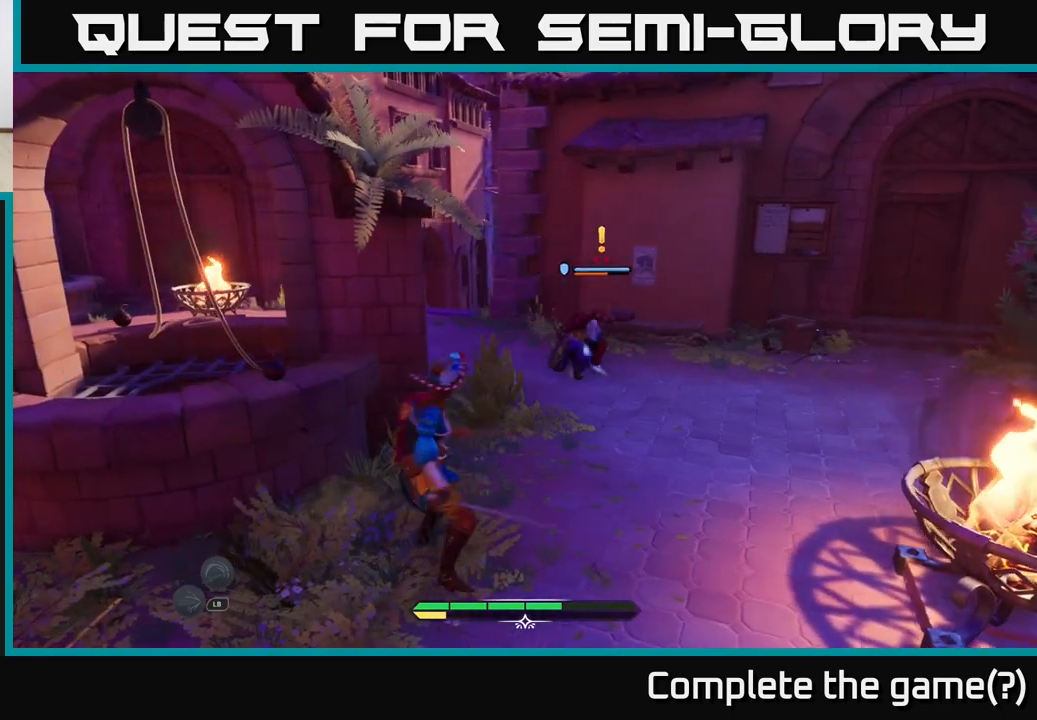
{"buttons": [], "left_stick": "right", "right_stick": "center", "events": [[67, "left_stick", "up-left"], [183, "B", "down"], [250, "left_stick", "center"], [283, "B", "up"], [400, "left_stick", "right"]]}
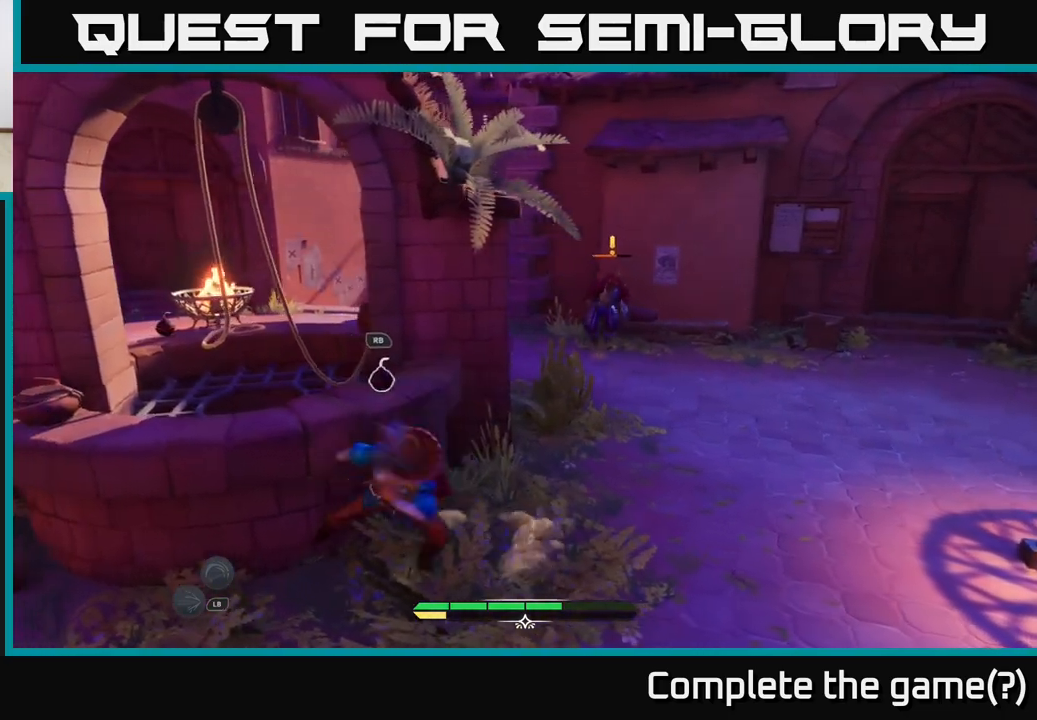
{"buttons": [], "left_stick": "up-right", "right_stick": "center", "events": [[150, "left_stick", "up-right"], [283, "R1", "down"], [367, "R1", "up"]]}
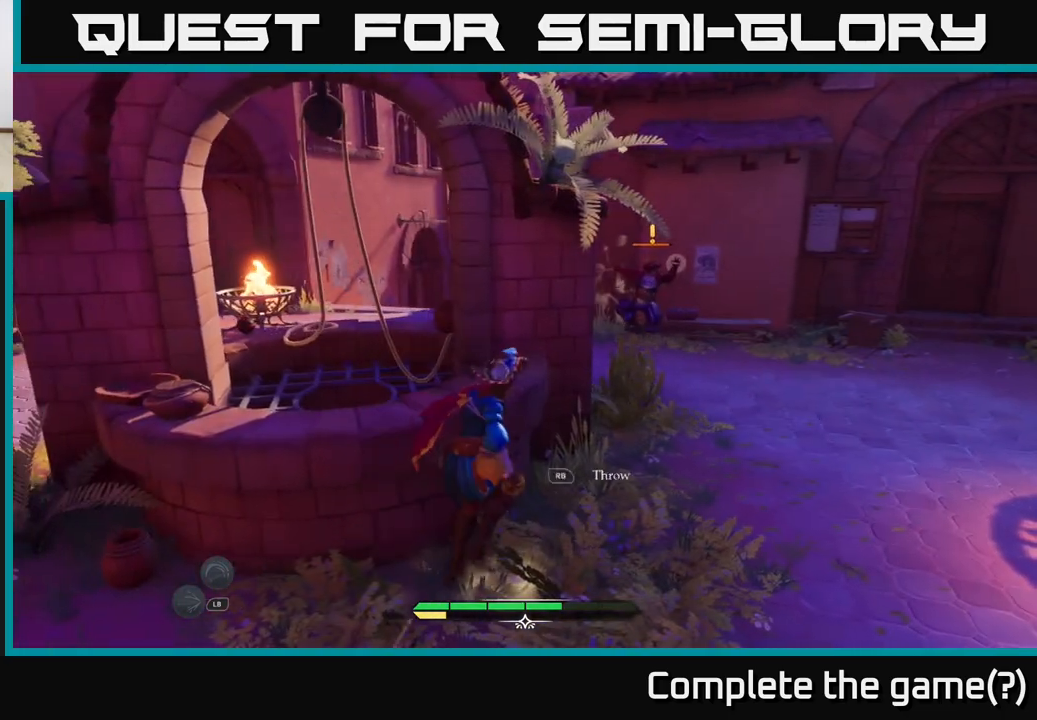
{"buttons": [], "left_stick": "up-right", "right_stick": "center", "events": []}
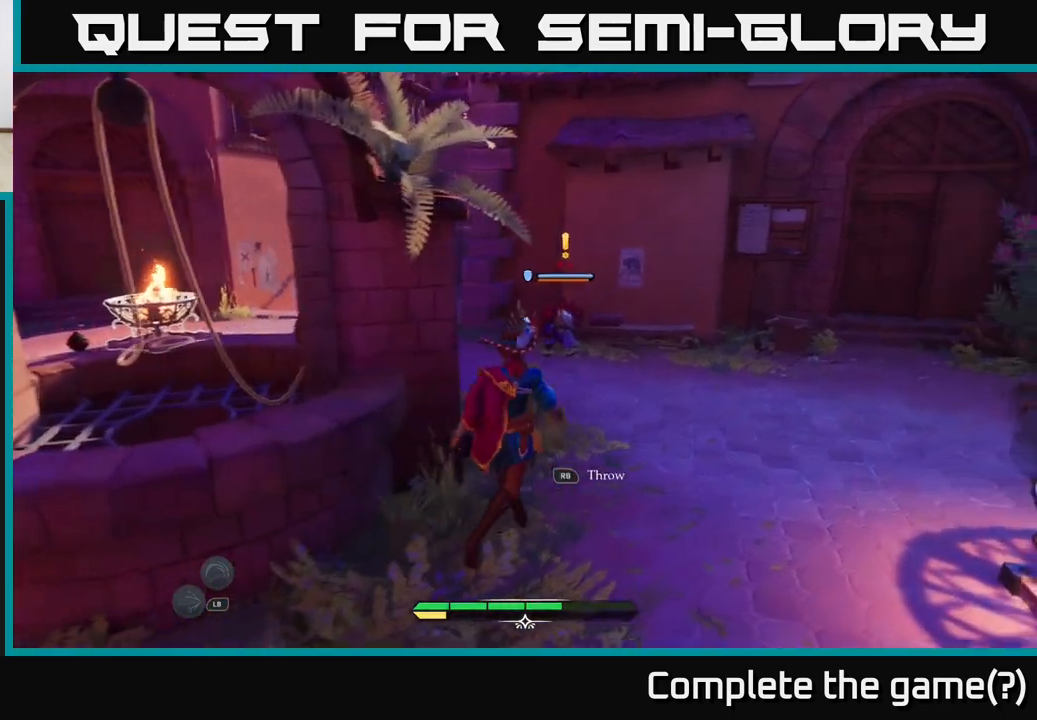
{"buttons": [], "left_stick": "up", "right_stick": "center", "events": [[50, "left_stick", "up"], [200, "R1", "down"], [300, "R1", "up"]]}
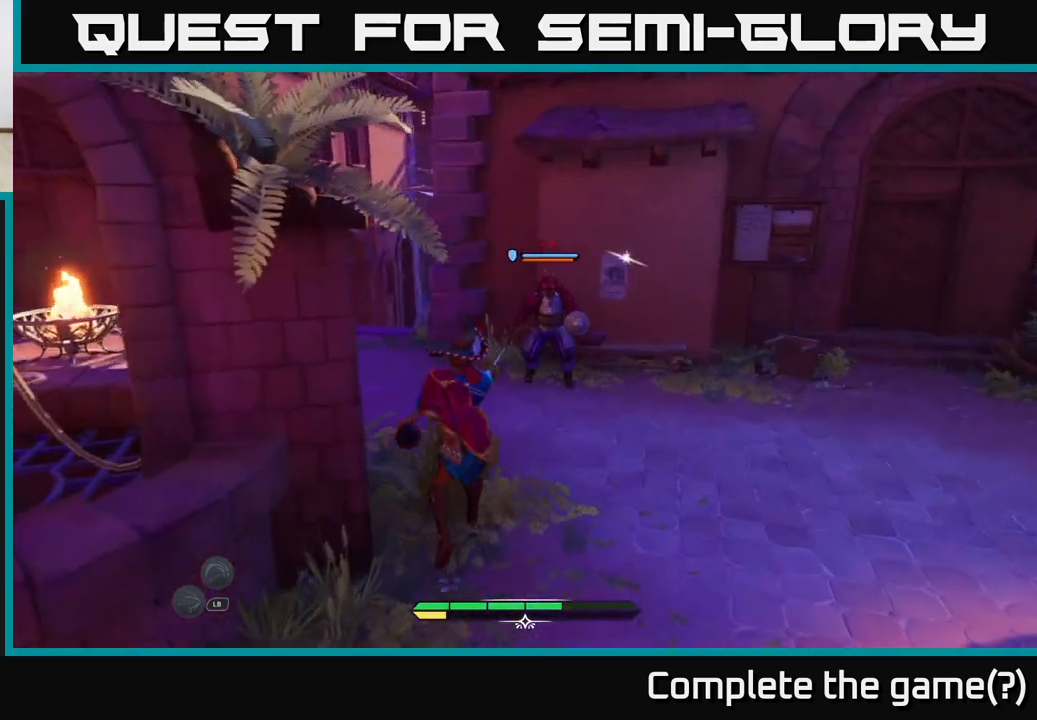
{"buttons": [], "left_stick": "up-right", "right_stick": "center", "events": [[133, "left_stick", "center"], [283, "left_stick", "up-right"]]}
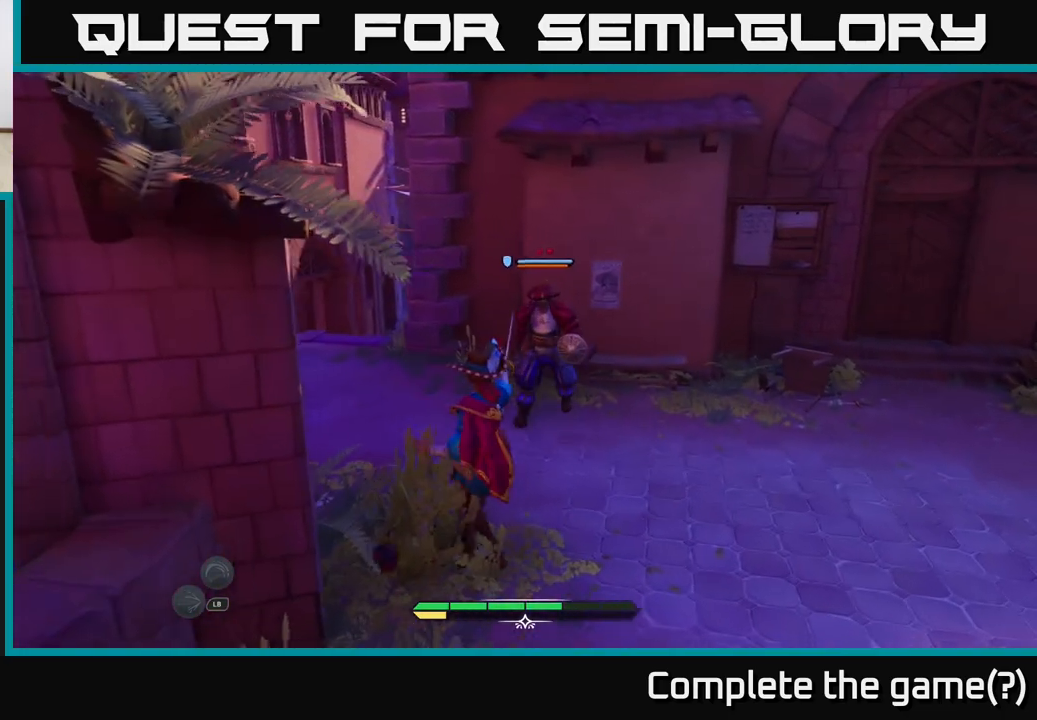
{"buttons": [], "left_stick": "center", "right_stick": "center", "events": [[33, "X", "down"], [100, "X", "up"], [233, "left_stick", "center"]]}
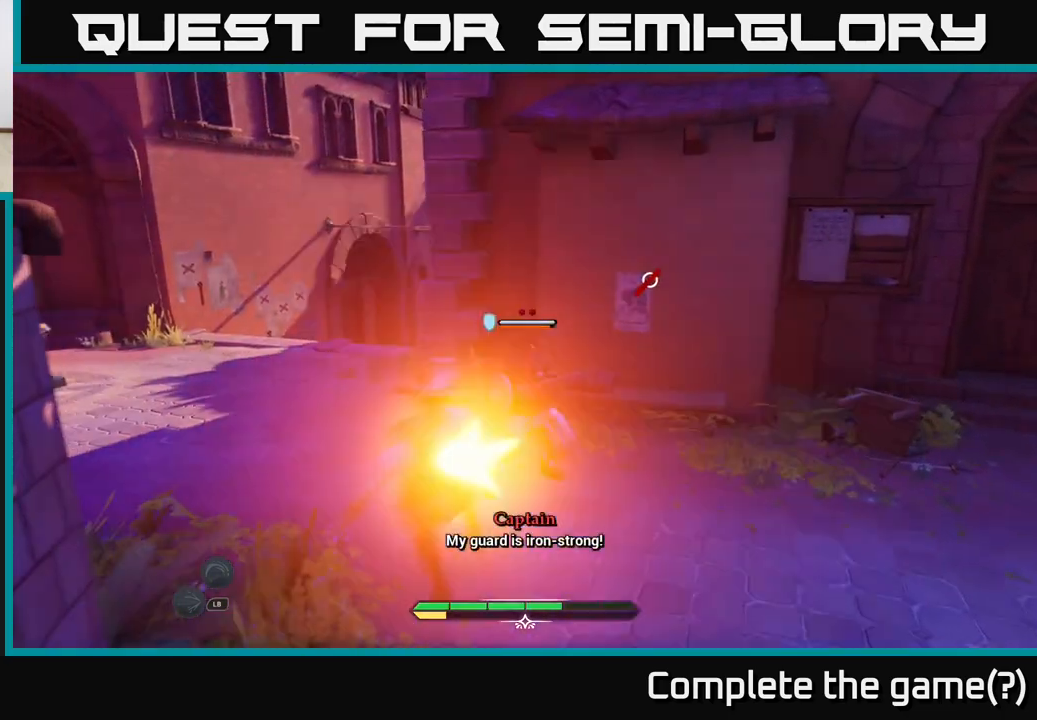
{"buttons": [], "left_stick": "right", "right_stick": "center", "events": [[100, "left_stick", "right"], [167, "B", "down"], [233, "B", "up"]]}
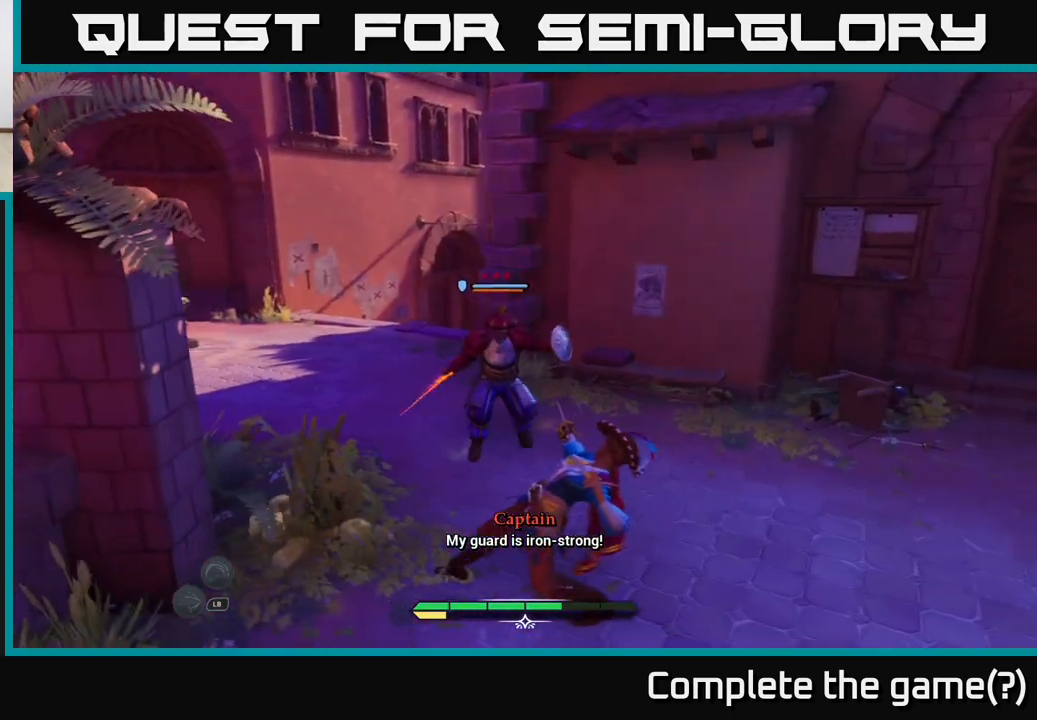
{"buttons": [], "left_stick": "center", "right_stick": "center", "events": [[150, "left_stick", "center"], [200, "left_stick", "down-left"], [267, "B", "down"], [350, "B", "up"], [433, "left_stick", "center"]]}